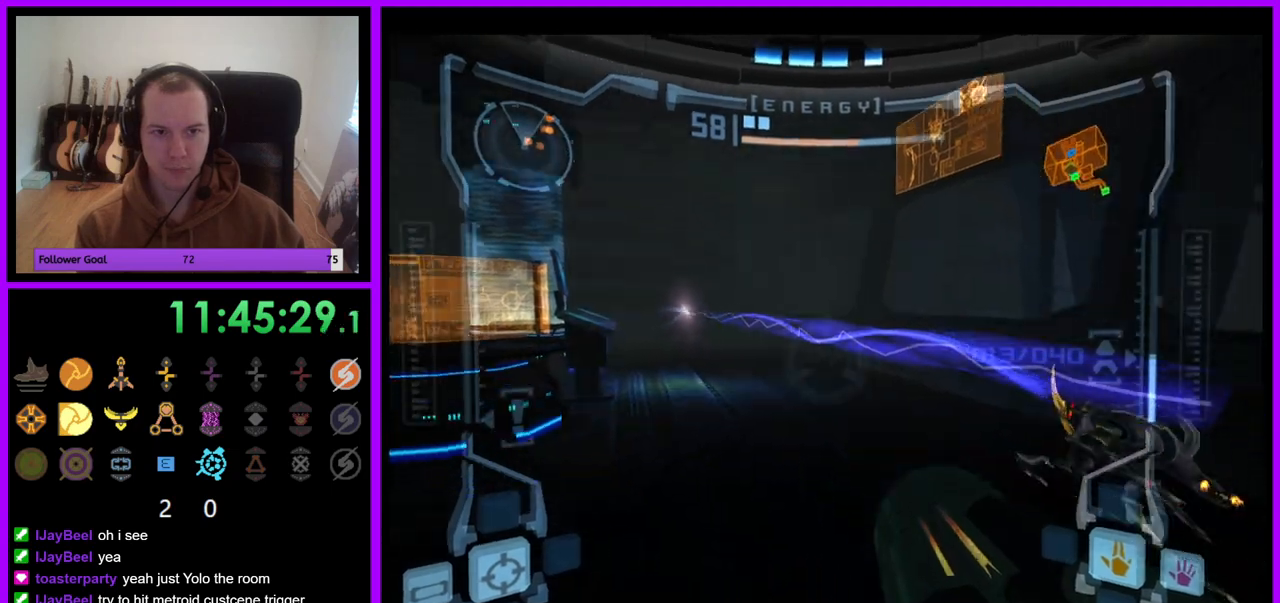
Gameplay with a controller (Nintendo layout); each line is a JSON object with the inputs held at the frame after it. "events" lists button and stick changes between this image and that frame as [ms after this image, input, new state], when the widget could be followed in between. Not read: L3 R3.
{"buttons": ["L1"], "left_stick": "down-left", "right_stick": "up", "events": [[167, "left_stick", "right"], [250, "R1", "up"], [267, "L1", "down"], [350, "left_stick", "down-left"], [383, "Y", "down"], [500, "Y", "up"]]}
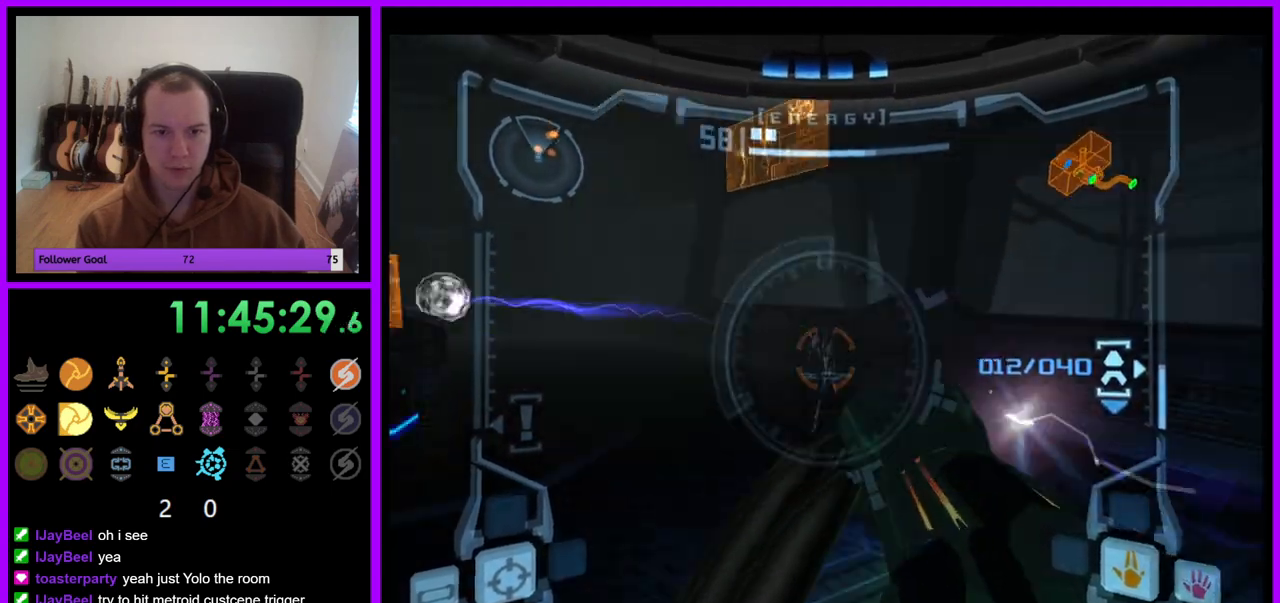
{"buttons": ["L1"], "left_stick": "right", "right_stick": "up", "events": [[83, "Y", "down"], [167, "Y", "up"], [267, "Y", "down"], [333, "left_stick", "center"], [350, "Y", "up"], [383, "left_stick", "right"]]}
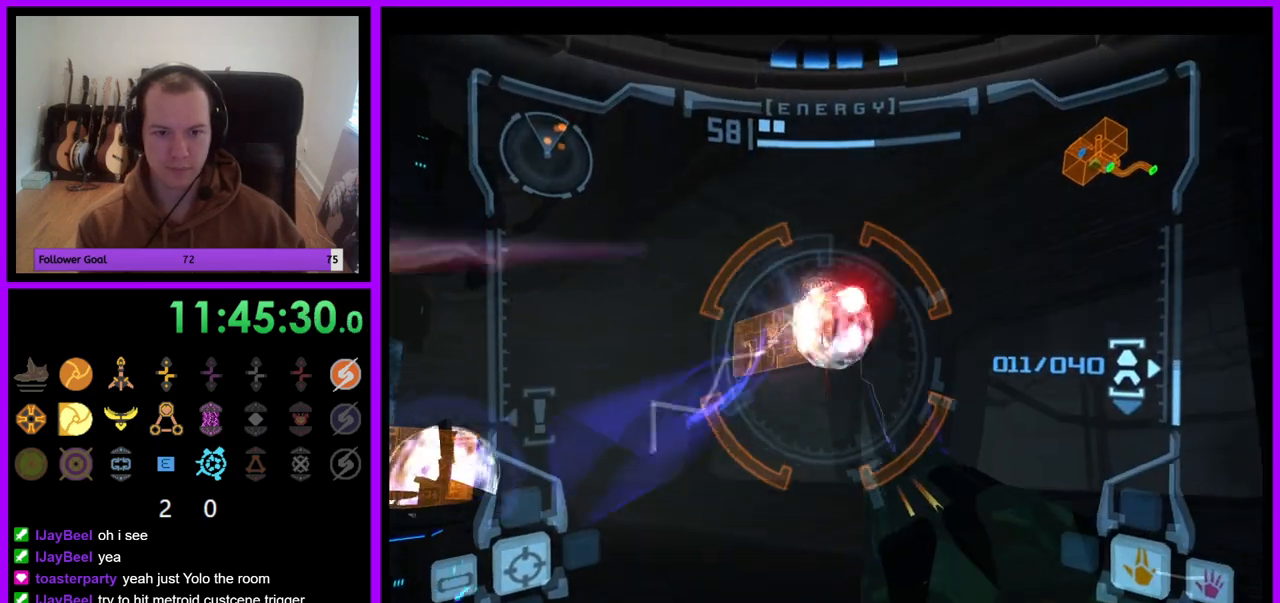
{"buttons": ["L1"], "left_stick": "left", "right_stick": "up", "events": [[33, "Y", "down"], [133, "Y", "up"], [267, "left_stick", "left"], [400, "Y", "down"], [483, "Y", "up"]]}
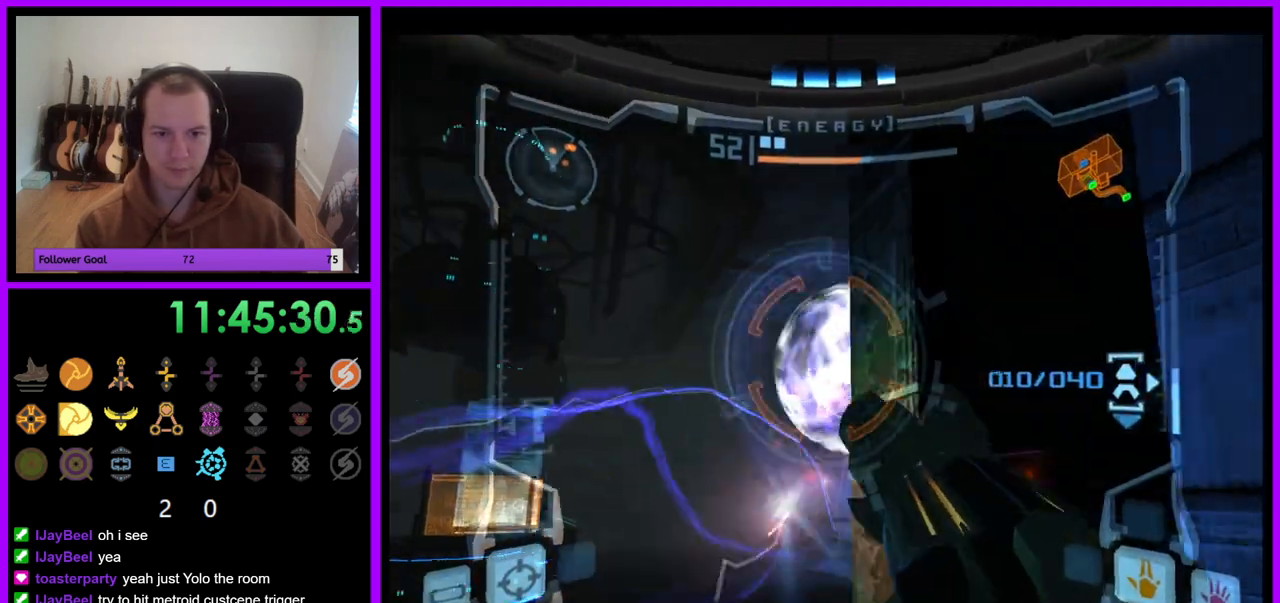
{"buttons": ["L1"], "left_stick": "up-left", "right_stick": "up", "events": [[167, "Y", "down"], [233, "Y", "up"], [500, "left_stick", "up-left"]]}
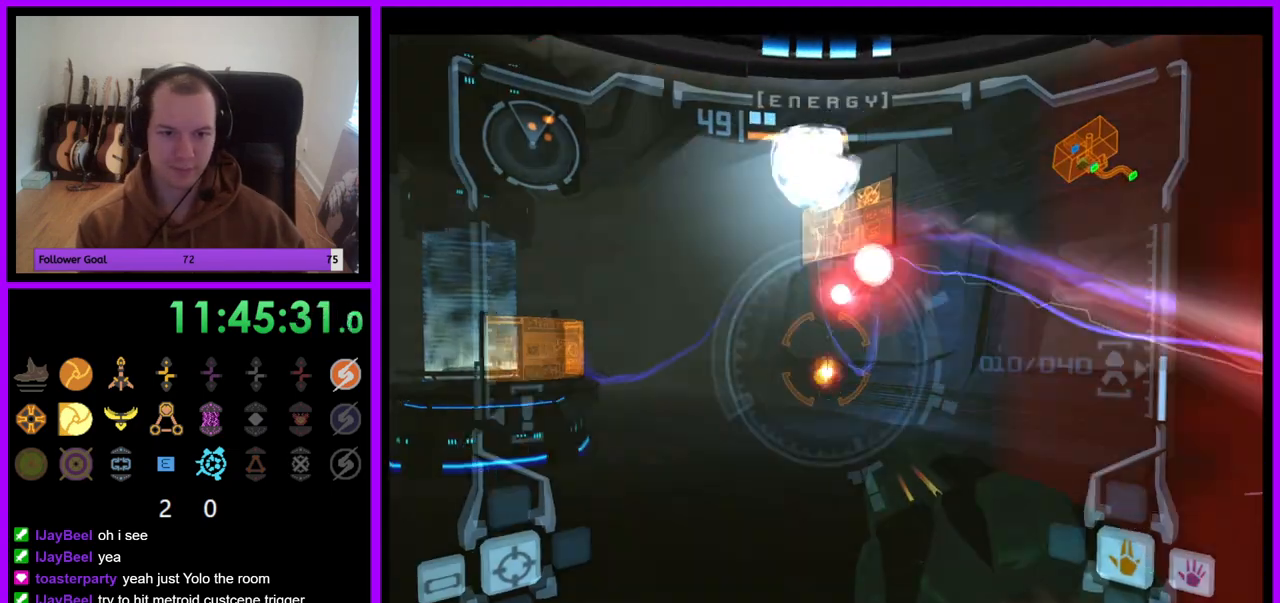
{"buttons": ["L1"], "left_stick": "right", "right_stick": "up", "events": [[117, "Y", "down"], [183, "left_stick", "up-right"], [233, "Y", "up"], [267, "left_stick", "right"], [317, "Y", "down"], [400, "Y", "up"]]}
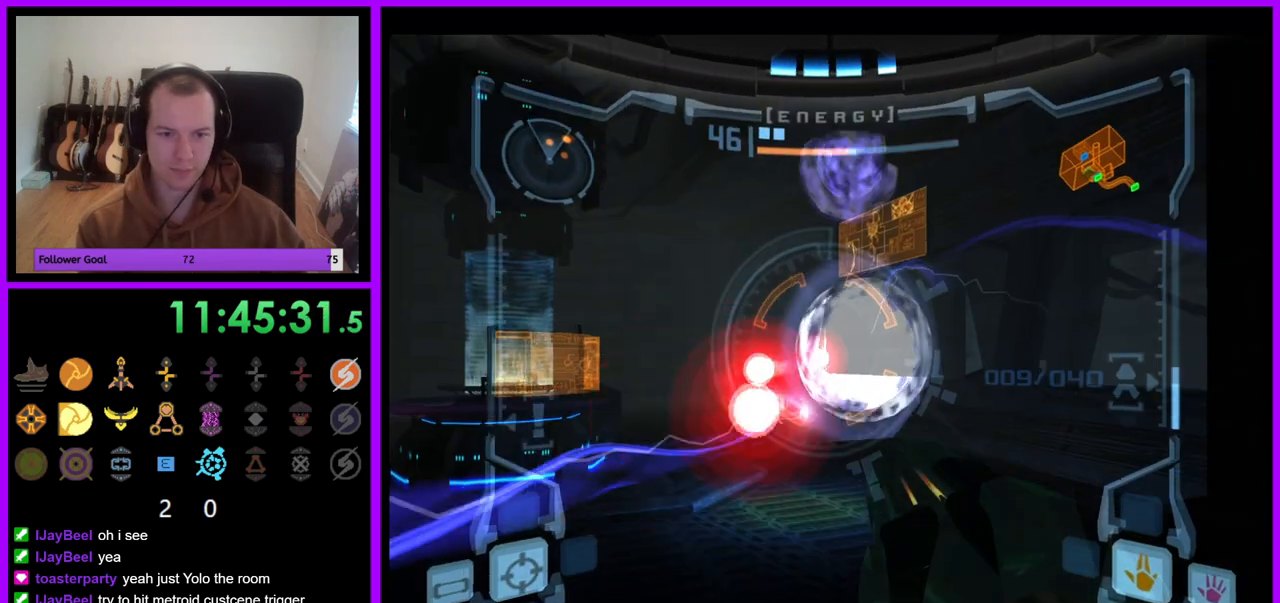
{"buttons": ["L1"], "left_stick": "left", "right_stick": "center", "events": [[17, "right_stick", "center"], [100, "B", "down"], [183, "B", "up"], [250, "left_stick", "left"]]}
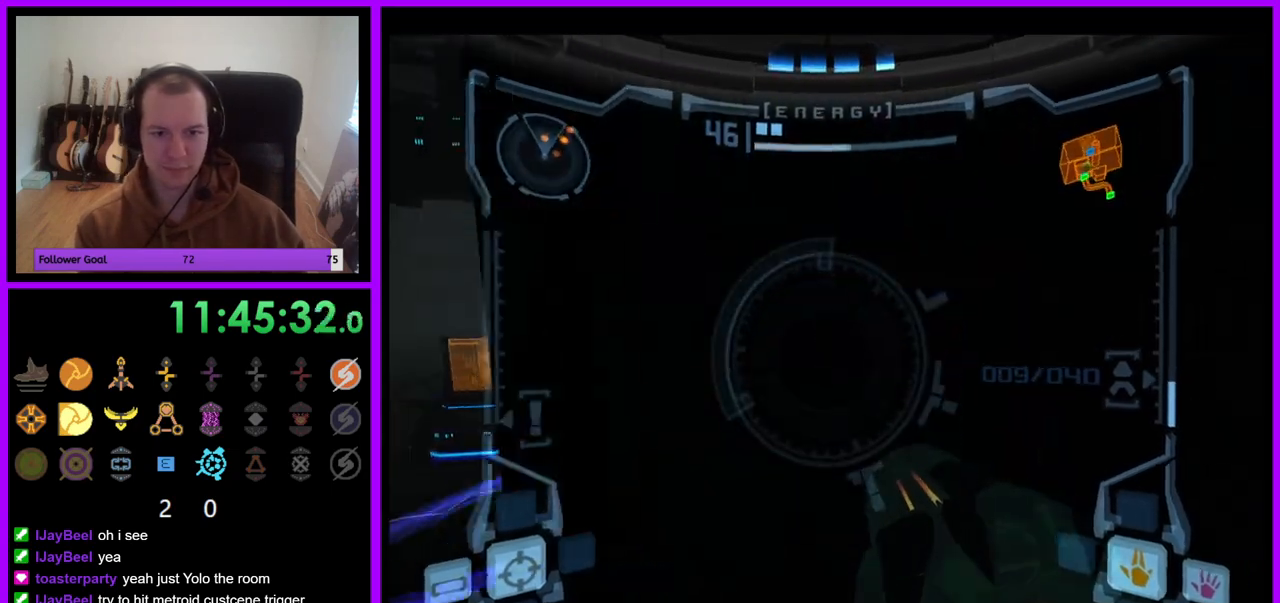
{"buttons": ["L1"], "left_stick": "left", "right_stick": "up", "events": [[17, "right_stick", "up"], [400, "Y", "down"], [483, "Y", "up"]]}
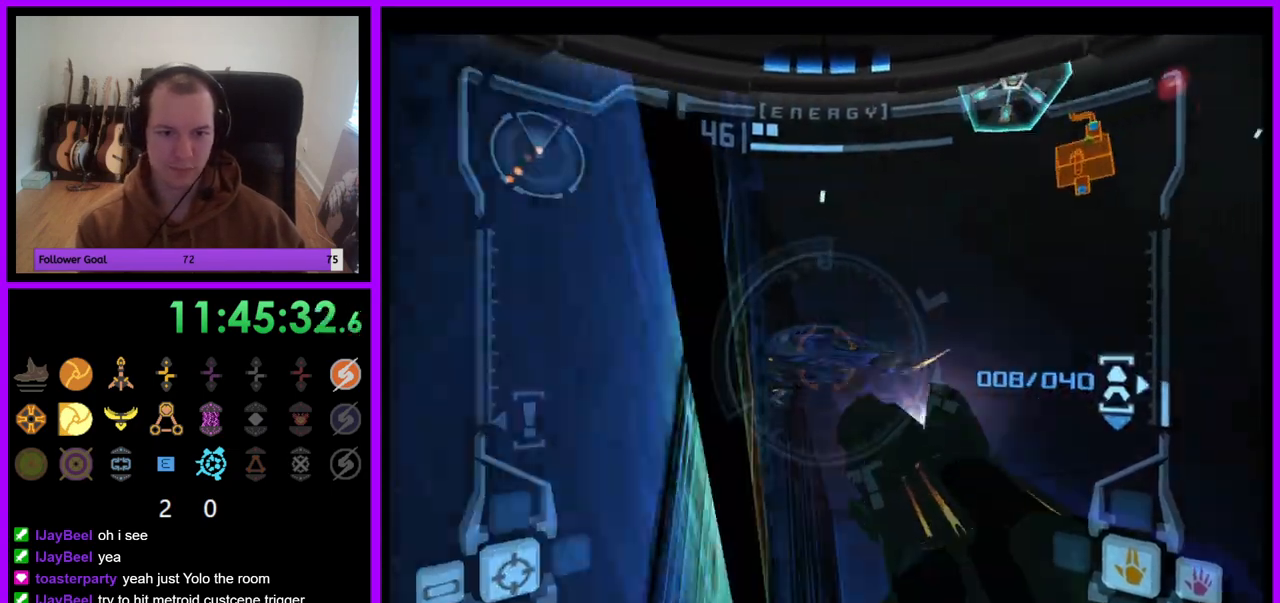
{"buttons": ["L1"], "left_stick": "right", "right_stick": "up"}
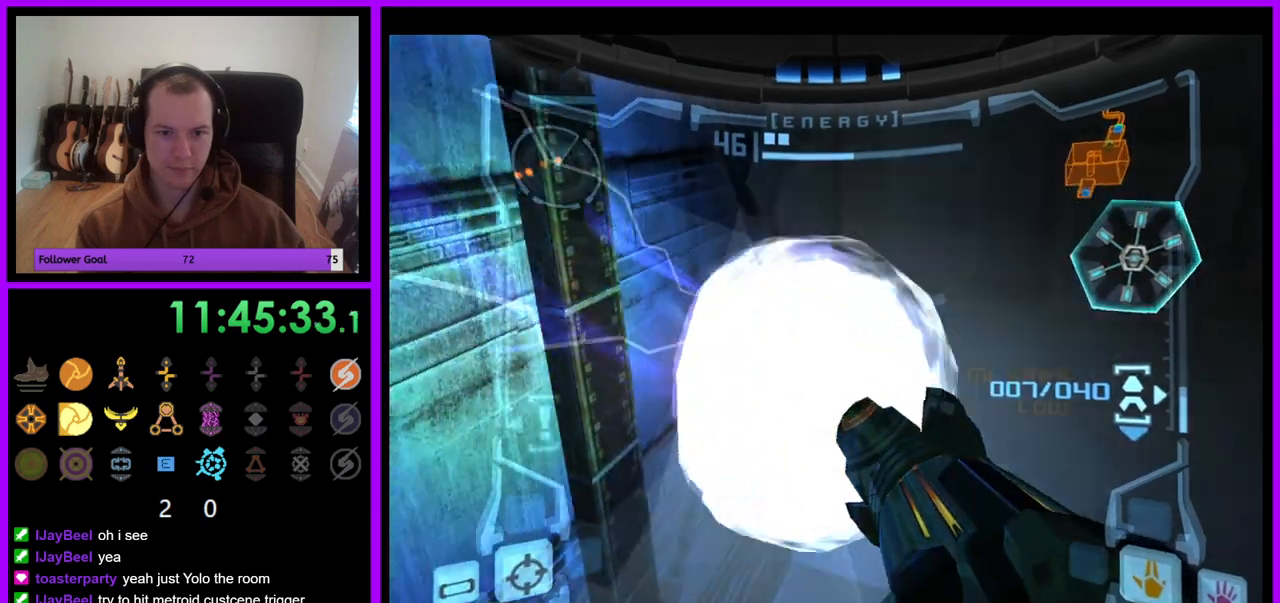
{"buttons": ["L1"], "left_stick": "right", "right_stick": "center", "events": [[83, "right_stick", "center"], [350, "A", "down"], [367, "left_stick", "down-right"], [467, "left_stick", "right"], [483, "A", "up"]]}
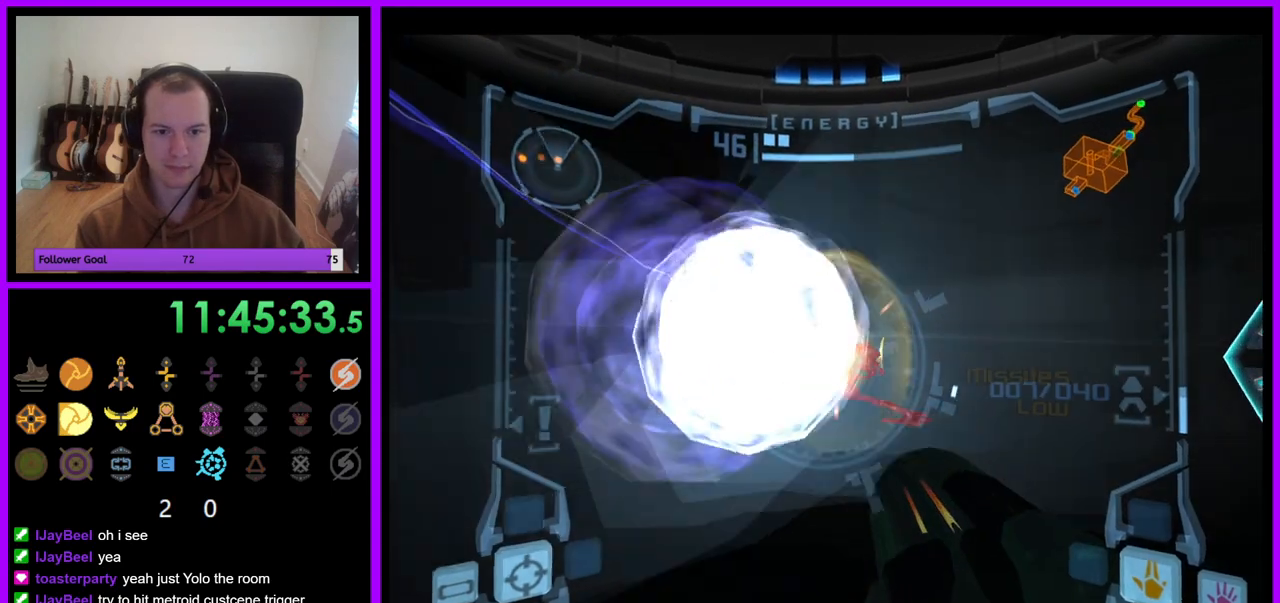
{"buttons": ["A", "L1"], "left_stick": "right", "right_stick": "center", "events": [[33, "A", "down"], [133, "A", "up"], [183, "A", "down"], [250, "A", "up"], [317, "A", "down"], [400, "A", "up"], [450, "A", "down"]]}
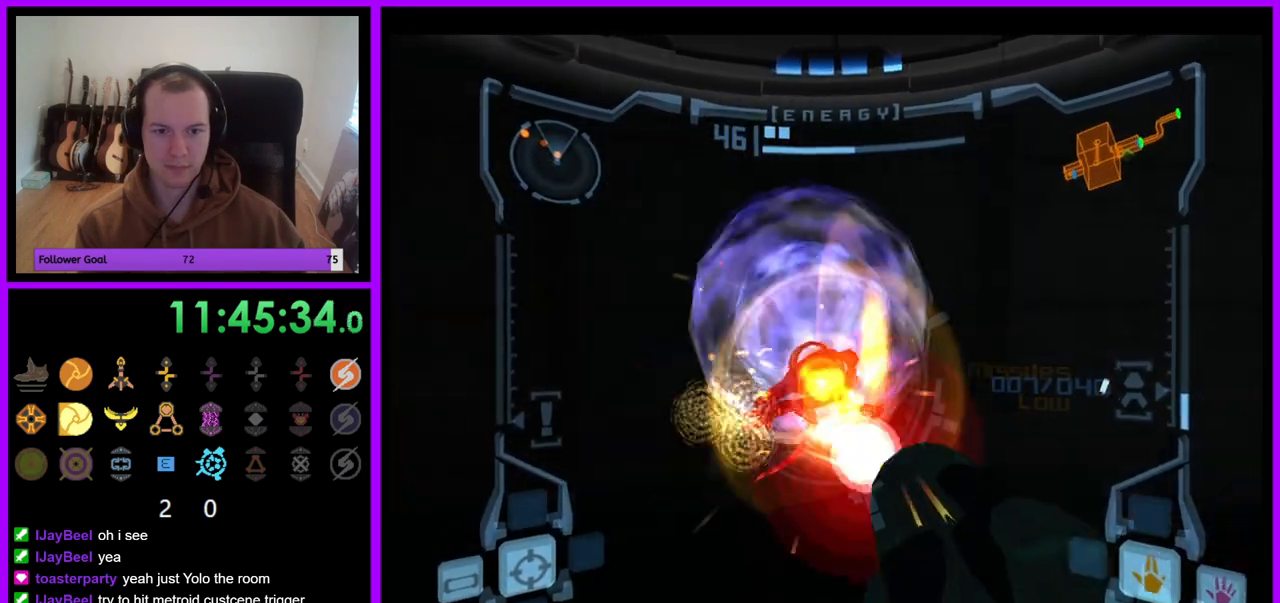
{"buttons": ["A", "L1"], "left_stick": "left", "right_stick": "center", "events": [[33, "A", "up"], [50, "left_stick", "left"], [83, "A", "down"], [100, "left_stick", "down-left"], [250, "left_stick", "left"], [333, "B", "down"], [450, "B", "up"]]}
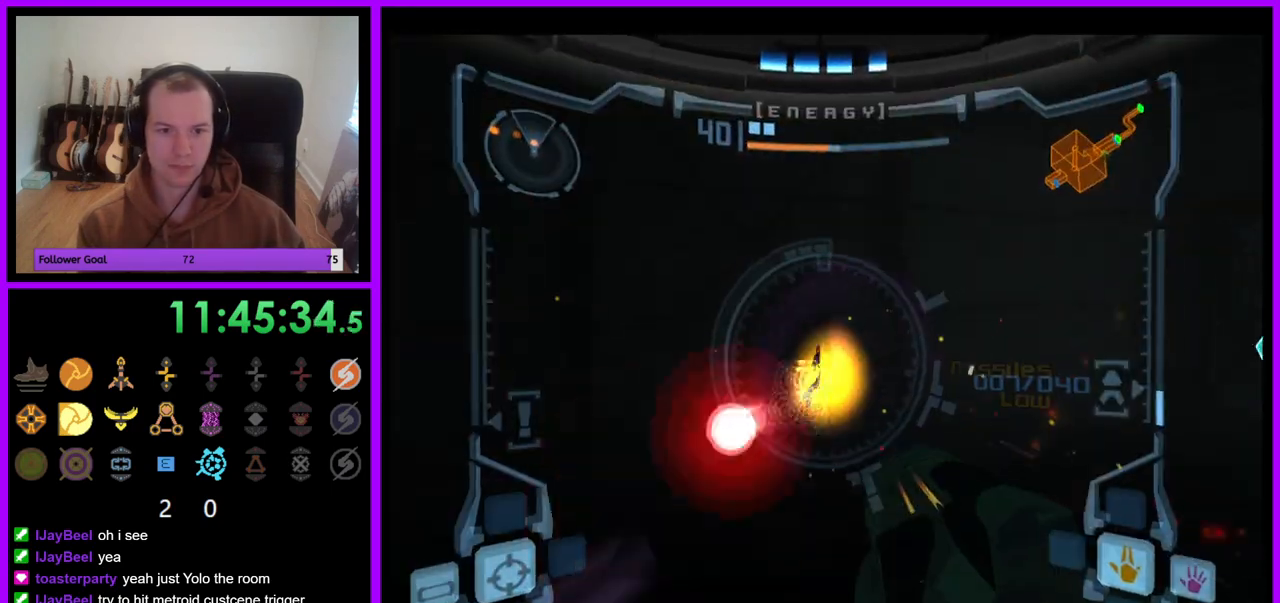
{"buttons": ["A", "L1"], "left_stick": "right", "right_stick": "center", "events": [[233, "left_stick", "center"], [283, "left_stick", "right"]]}
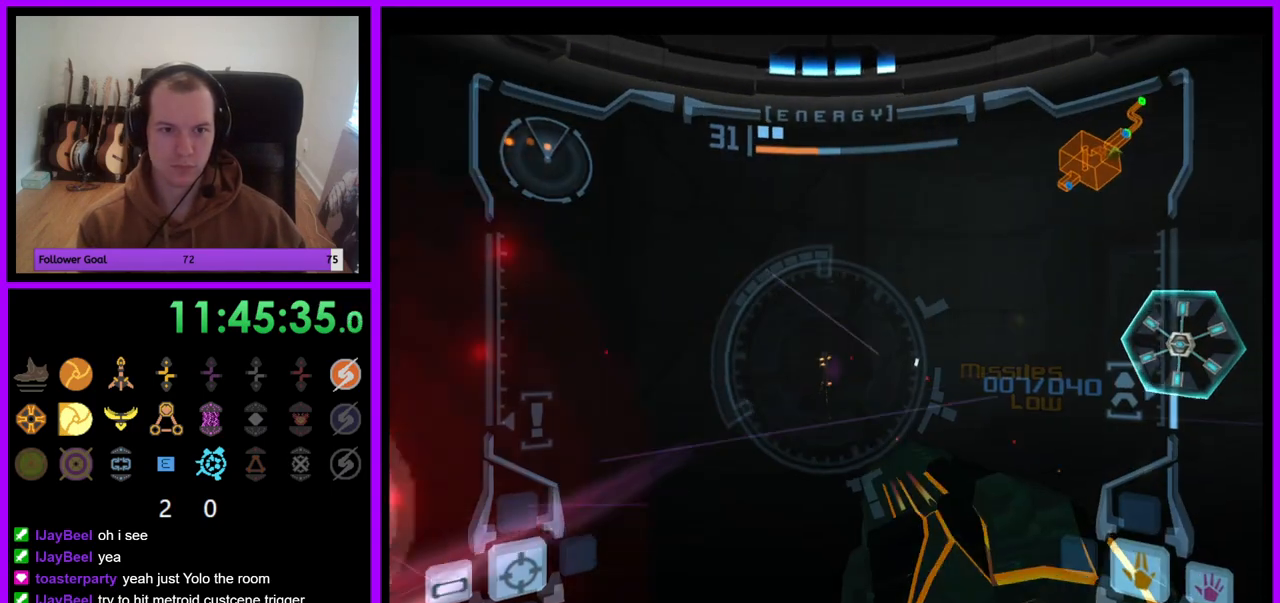
{"buttons": ["A", "L1"], "left_stick": "left", "right_stick": "center", "events": [[17, "B", "down"], [133, "B", "up"], [250, "left_stick", "up-right"], [267, "A", "up"], [383, "A", "down"], [383, "left_stick", "center"], [433, "left_stick", "left"]]}
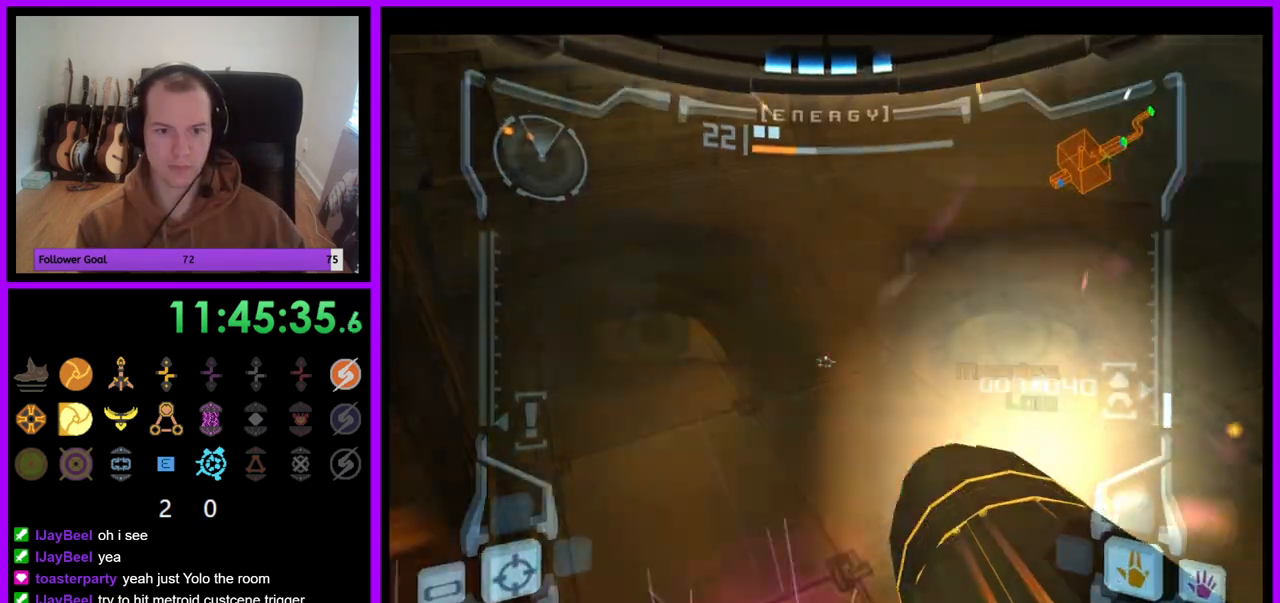
{"buttons": ["A", "L1"], "left_stick": "up-right", "right_stick": "center", "events": [[83, "B", "down"], [217, "B", "up"], [367, "left_stick", "up"], [467, "left_stick", "up-right"]]}
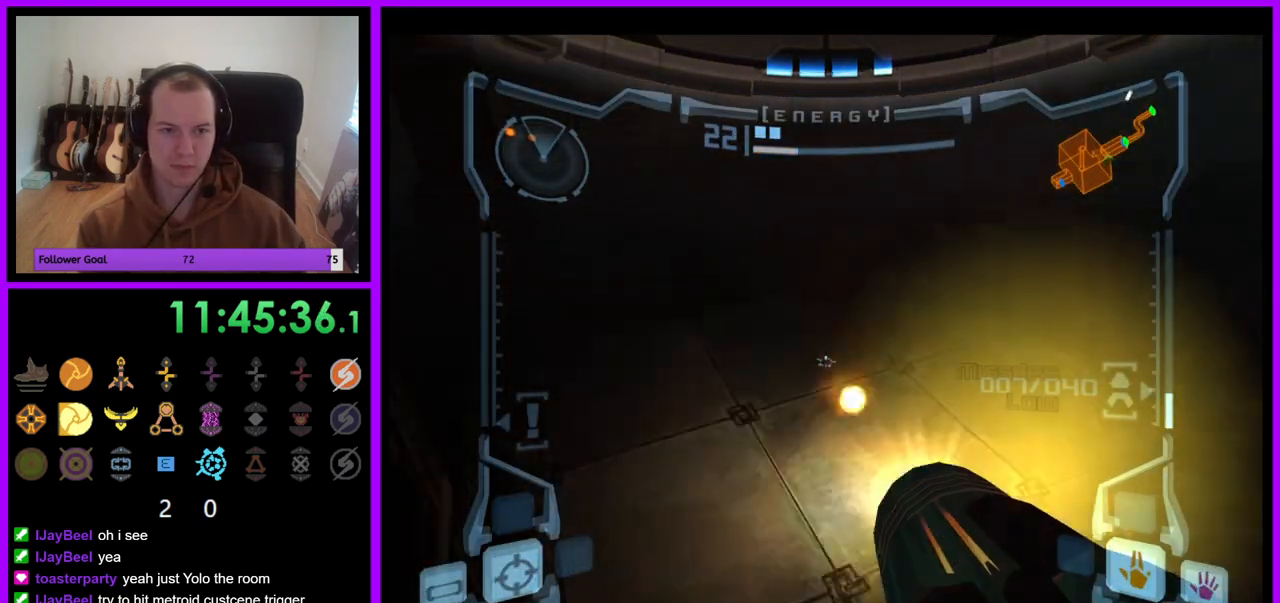
{"buttons": ["A"], "left_stick": "up-left", "right_stick": "center", "events": [[133, "L1", "up"], [150, "left_stick", "up"], [300, "left_stick", "up-left"]]}
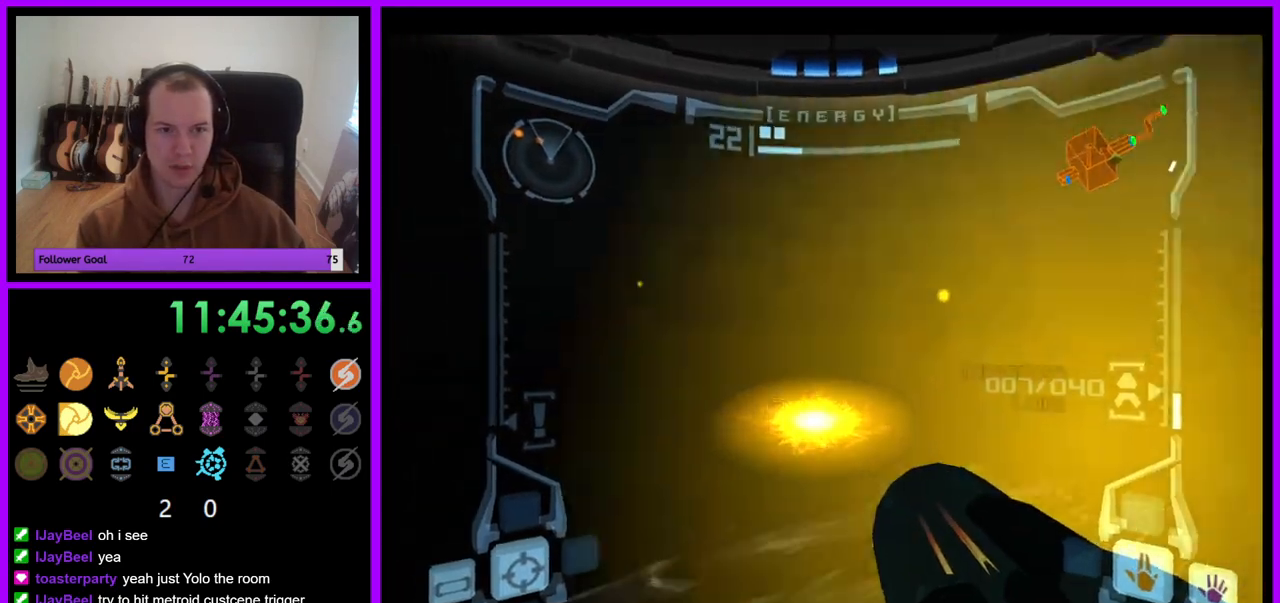
{"buttons": ["A"], "left_stick": "up-left", "right_stick": "center", "events": [[33, "left_stick", "up-right"], [67, "L1", "down"], [417, "L1", "up"], [467, "left_stick", "up-left"]]}
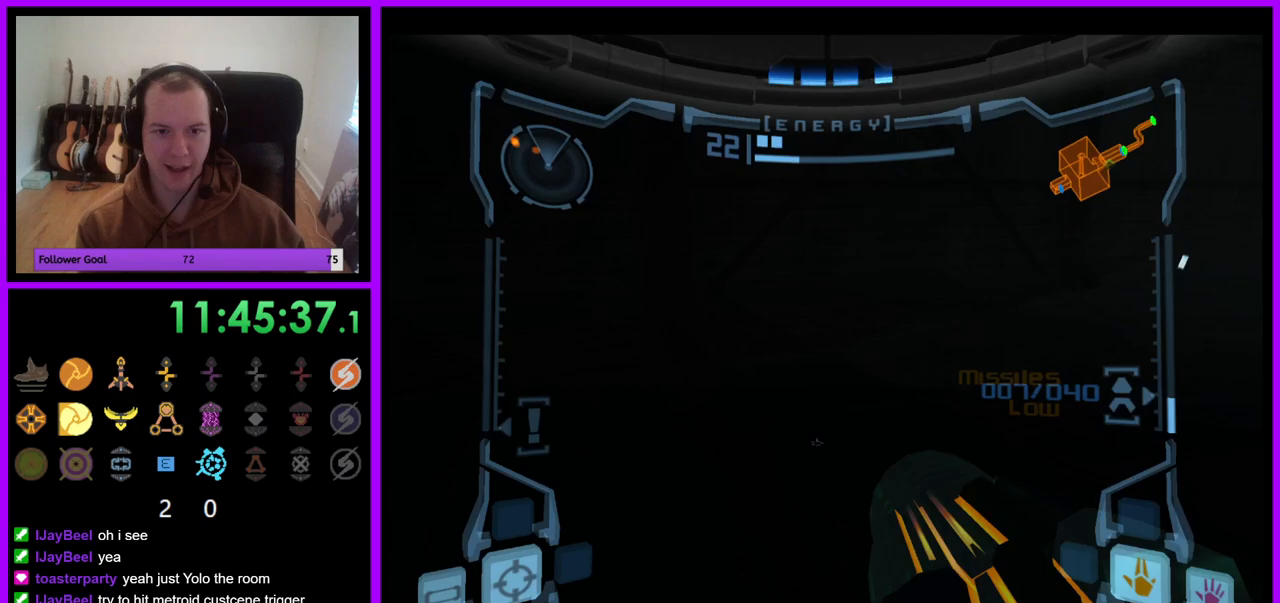
{"buttons": ["A"], "left_stick": "left", "right_stick": "center", "events": [[33, "left_stick", "left"]]}
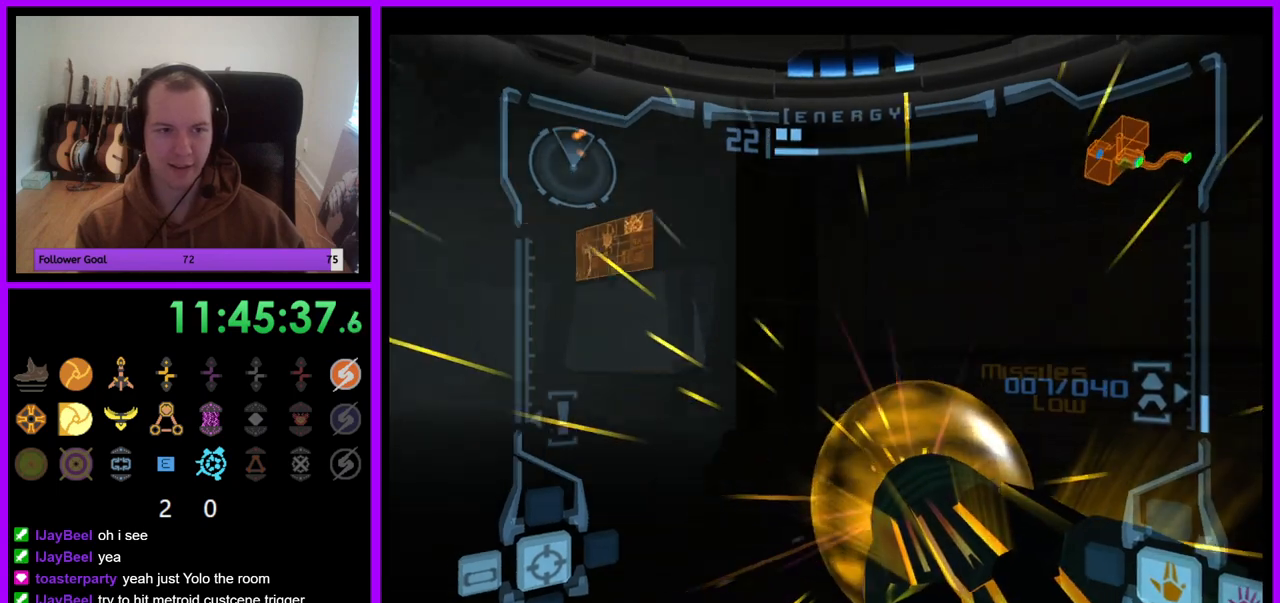
{"buttons": ["A", "R1"], "left_stick": "up-left", "right_stick": "center", "events": [[133, "R1", "down"], [300, "left_stick", "up"], [433, "left_stick", "up-left"]]}
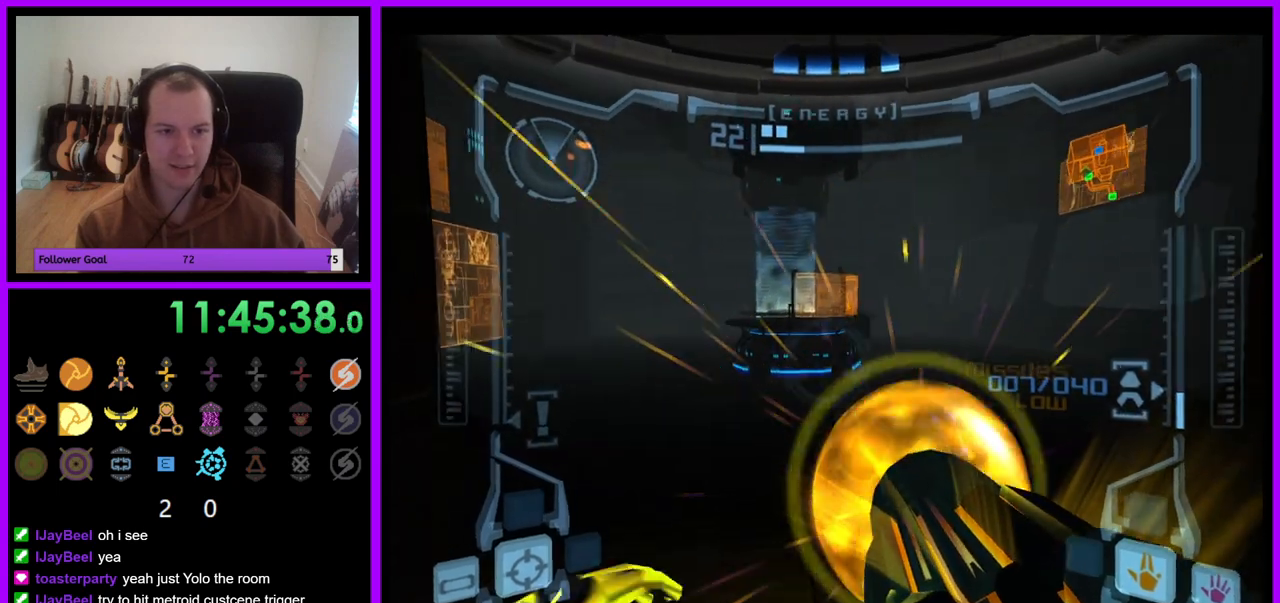
{"buttons": ["A", "L1"], "left_stick": "down-right", "right_stick": "center", "events": [[133, "left_stick", "center"], [233, "R1", "up"], [283, "L1", "down"], [467, "left_stick", "down-right"]]}
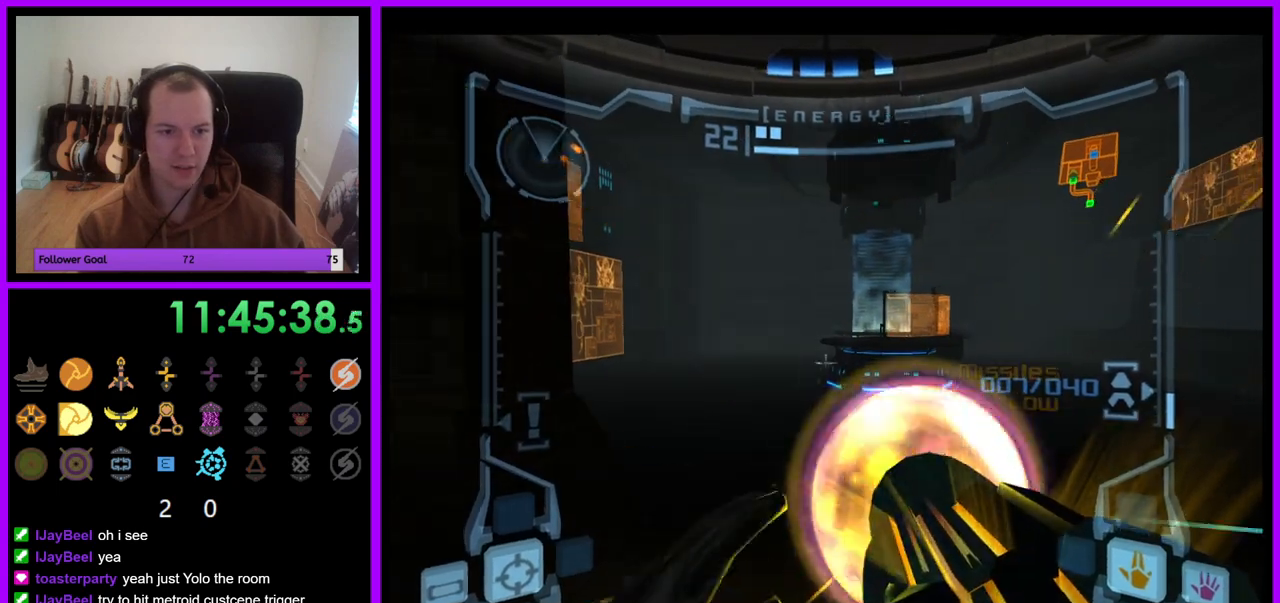
{"buttons": ["A", "L1"], "left_stick": "center", "right_stick": "center", "events": [[167, "left_stick", "center"]]}
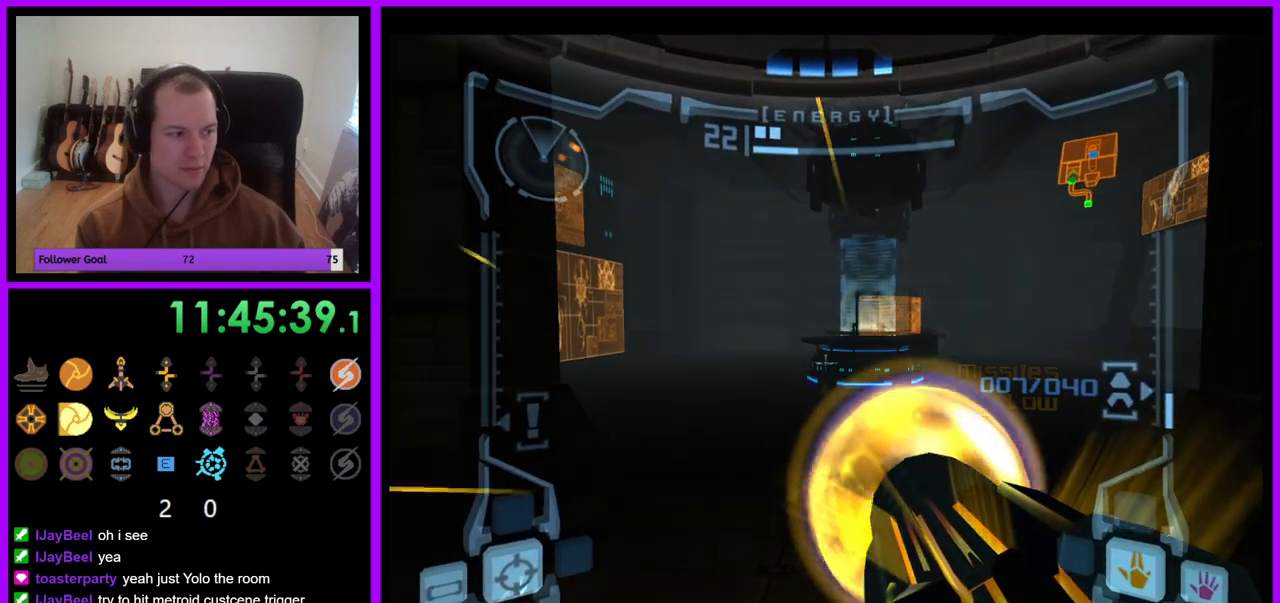
{"buttons": ["A", "L1"], "left_stick": "up", "right_stick": "center", "events": [[100, "A", "up"], [217, "left_stick", "up"], [383, "A", "down"]]}
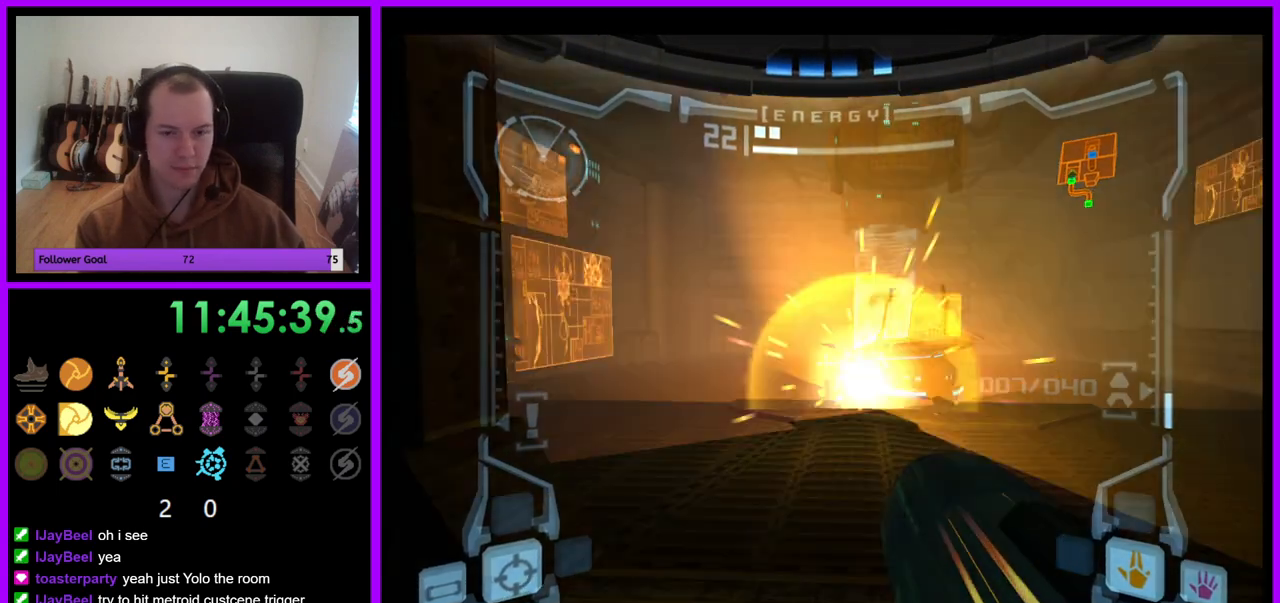
{"buttons": ["A", "L1"], "left_stick": "down", "right_stick": "center", "events": [[100, "left_stick", "up-left"], [233, "left_stick", "down"]]}